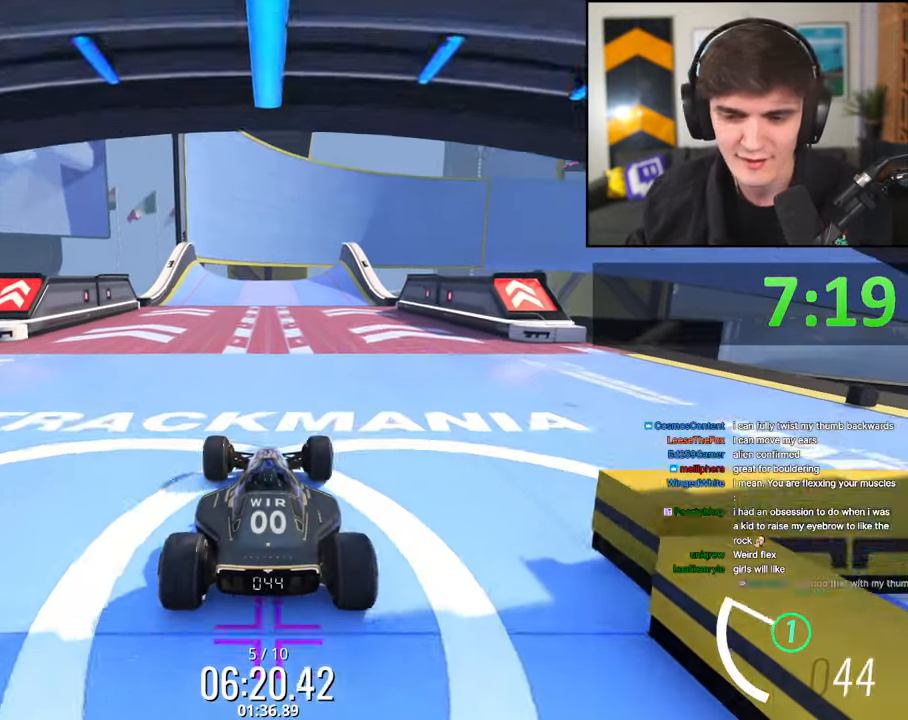
Gameplay with keyboard; each line is a JSON object with the keys held at the frame after it. "events" lists presses ("down") and releases ("up") of "brake", "down", "left", "right" and "up" between this image and that frame as [ms after this image, input, new state], when the widget could be followed in between. No other keys are recorded. Mouse input is not recorded. Key names are as the overlay labels them; some are game actions (e.g. jump) rather than physical keys.
{"keys": ["up"], "events": [[83, "left", "down"], [183, "left", "up"], [283, "left", "down"], [367, "left", "up"]]}
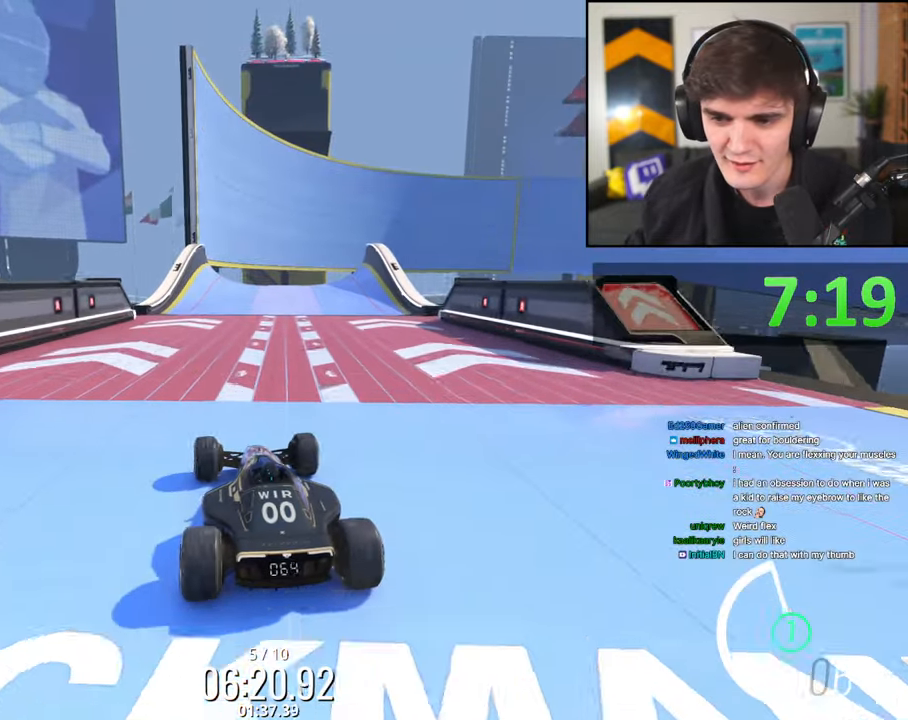
{"keys": ["up"], "events": [[17, "right", "down"], [100, "right", "up"], [350, "right", "down"], [433, "right", "up"]]}
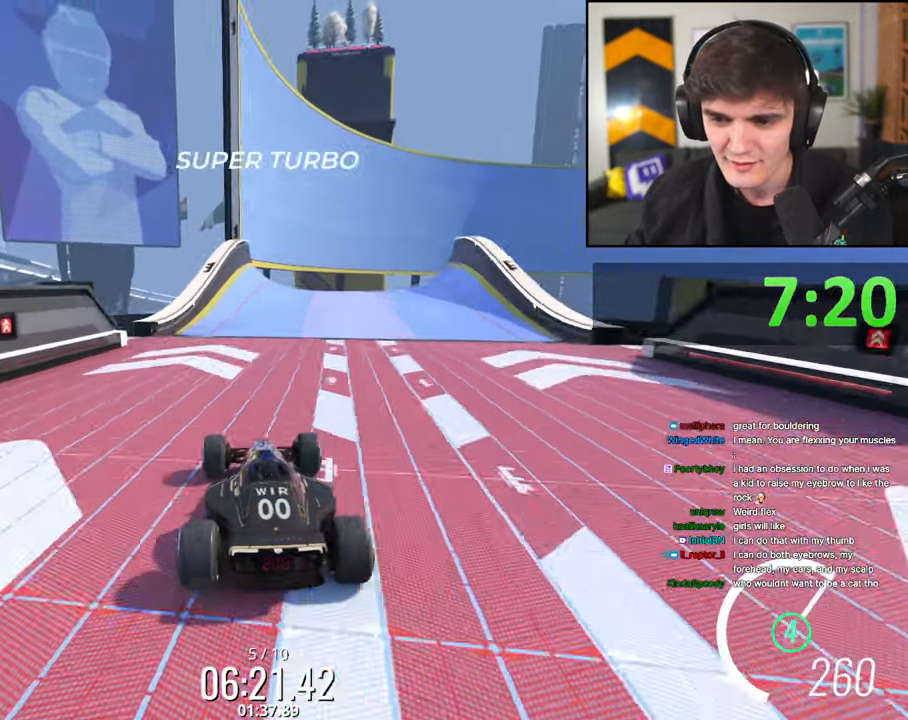
{"keys": ["left", "up"], "events": [[217, "left", "down"]]}
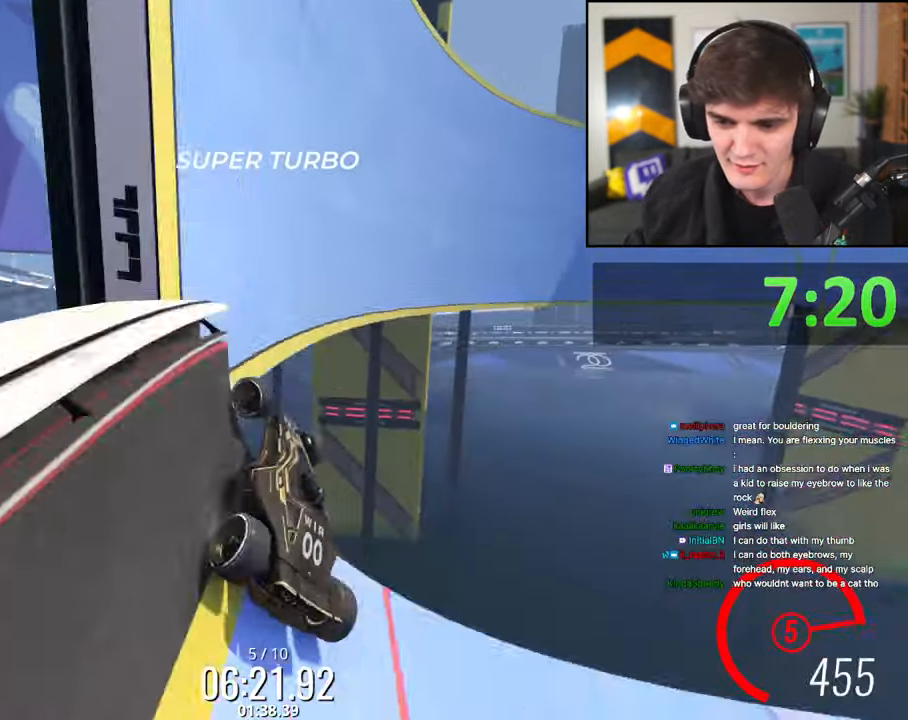
{"keys": ["right", "up"], "events": [[367, "left", "up"], [367, "right", "down"]]}
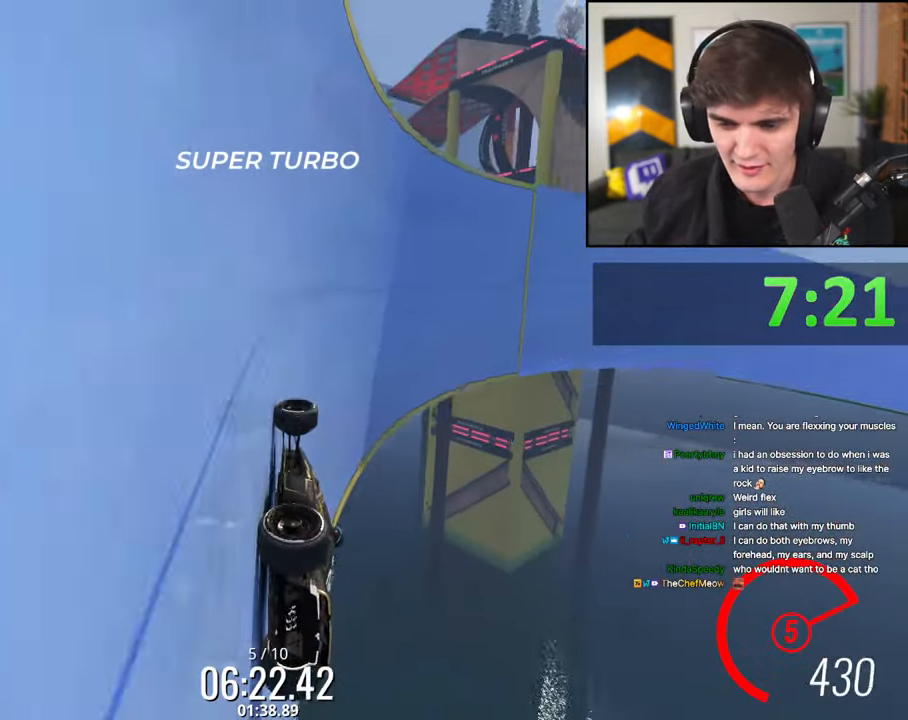
{"keys": ["left", "up"], "events": [[150, "right", "up"], [250, "left", "down"]]}
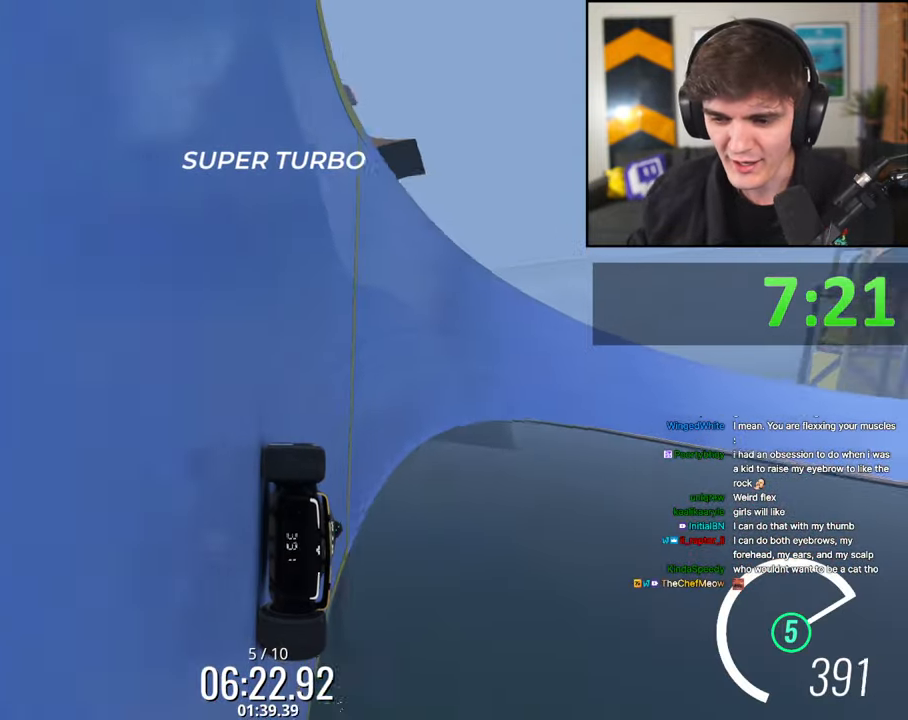
{"keys": ["left", "up"], "events": [[117, "up", "up"], [167, "left", "up"], [450, "left", "down"], [500, "up", "down"]]}
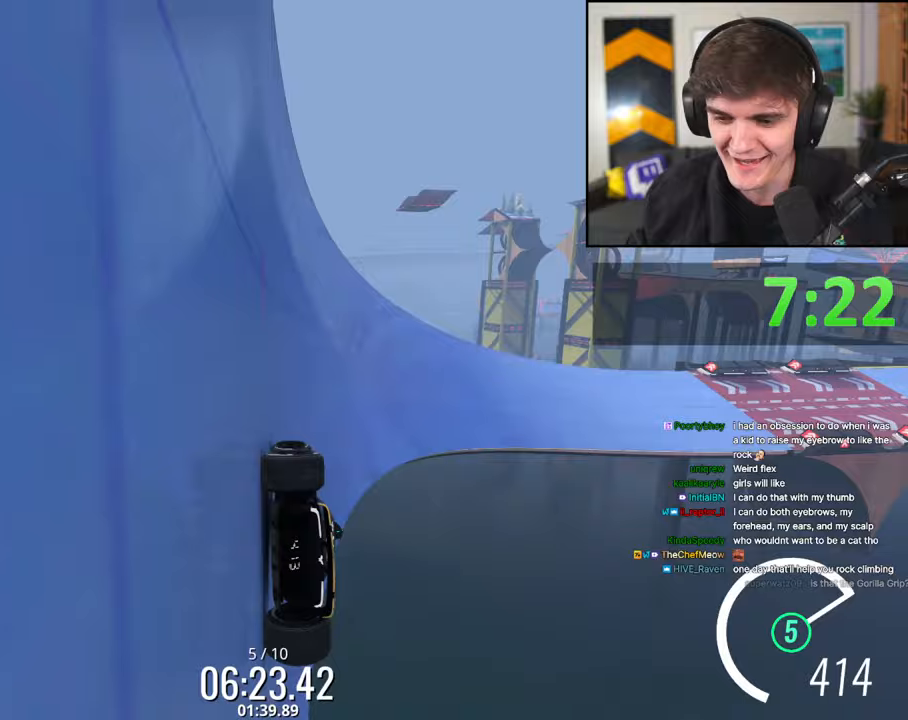
{"keys": ["brake", "right", "up"], "events": [[50, "left", "up"], [83, "up", "up"], [133, "right", "down"], [417, "brake", "down"], [467, "up", "down"]]}
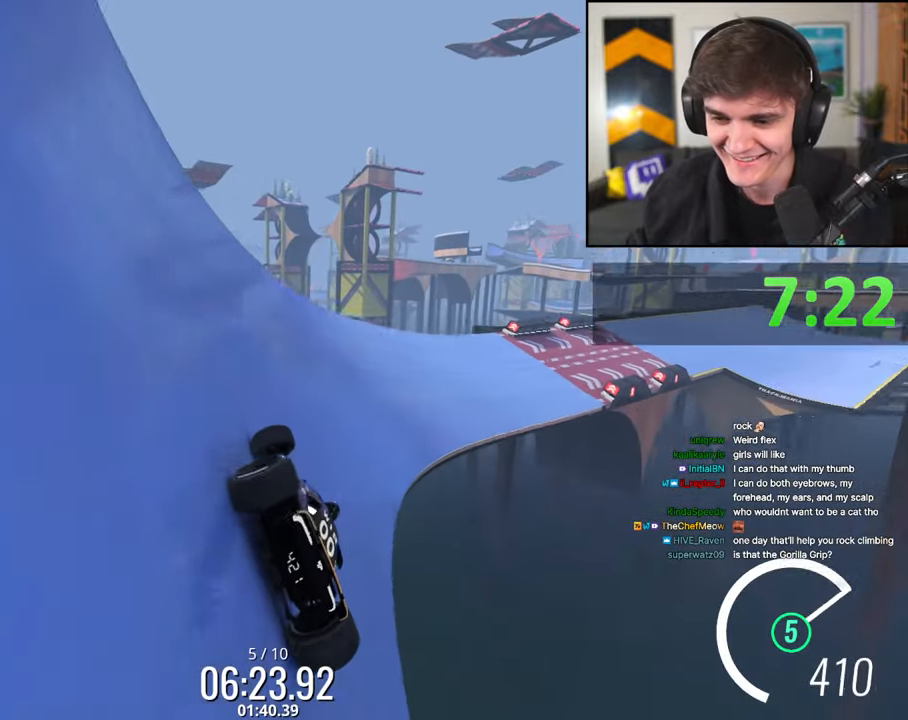
{"keys": ["left"], "events": [[250, "right", "up"], [300, "brake", "up"], [300, "left", "down"], [333, "up", "up"]]}
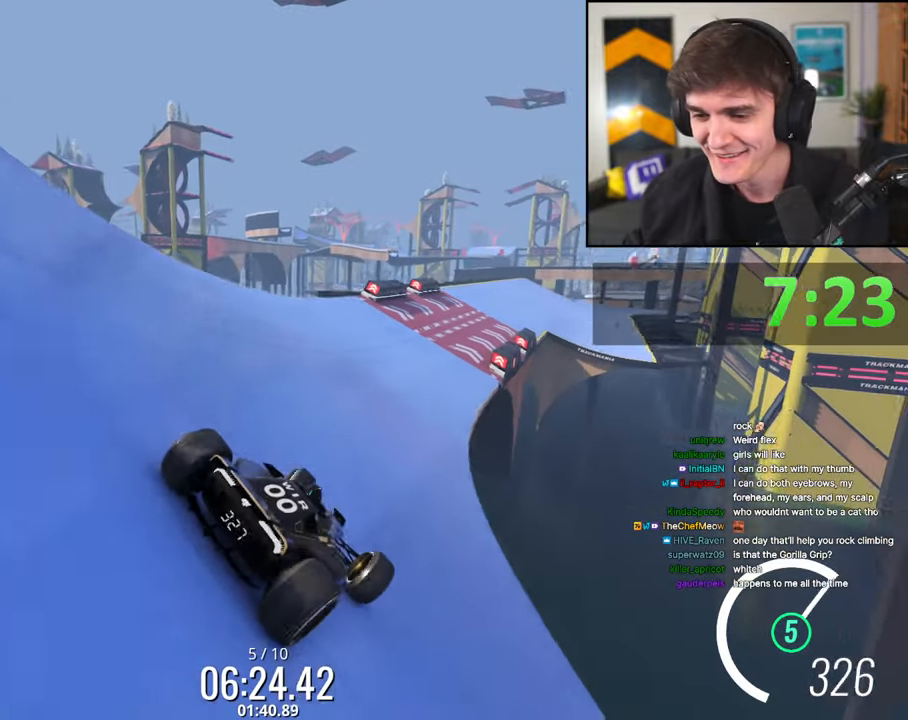
{"keys": ["up"], "events": [[350, "left", "up"], [350, "up", "down"]]}
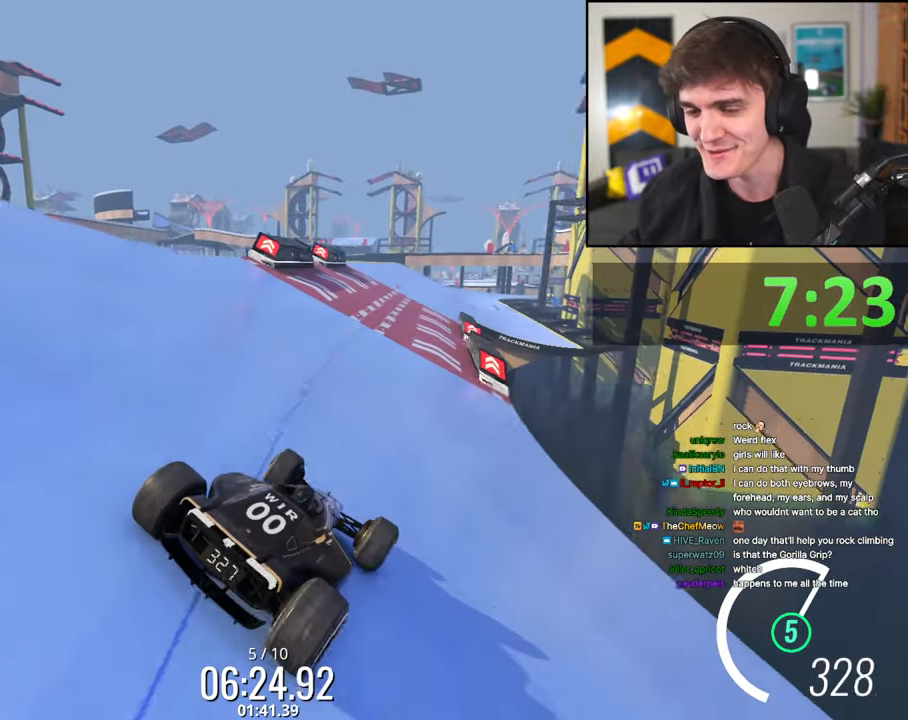
{"keys": ["left", "up"], "events": [[50, "right", "down"], [417, "right", "up"], [467, "left", "down"]]}
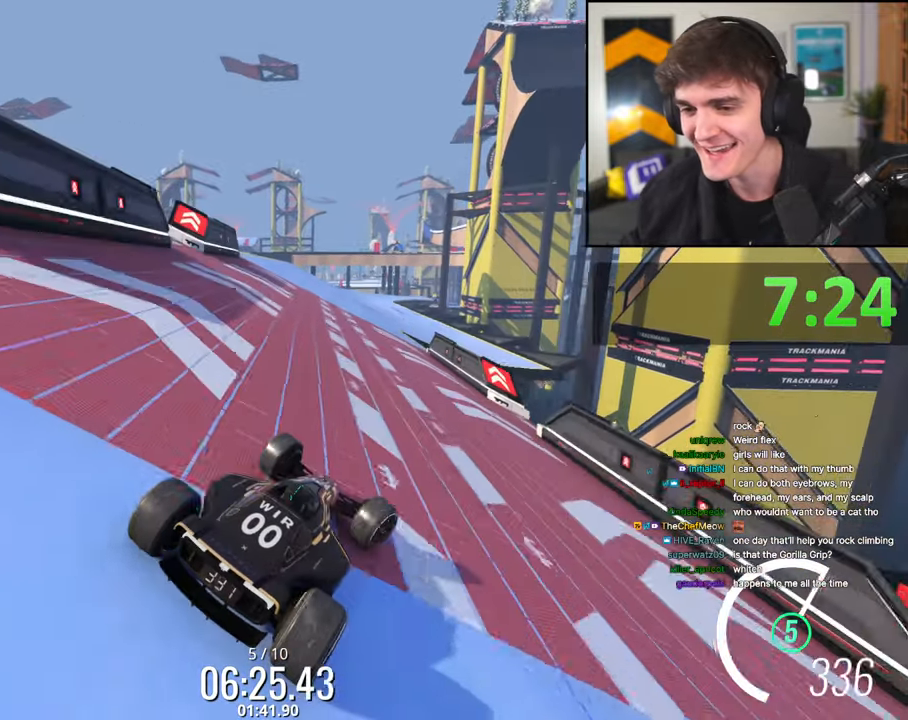
{"keys": ["left", "up"], "events": [[250, "up", "up"], [483, "up", "down"]]}
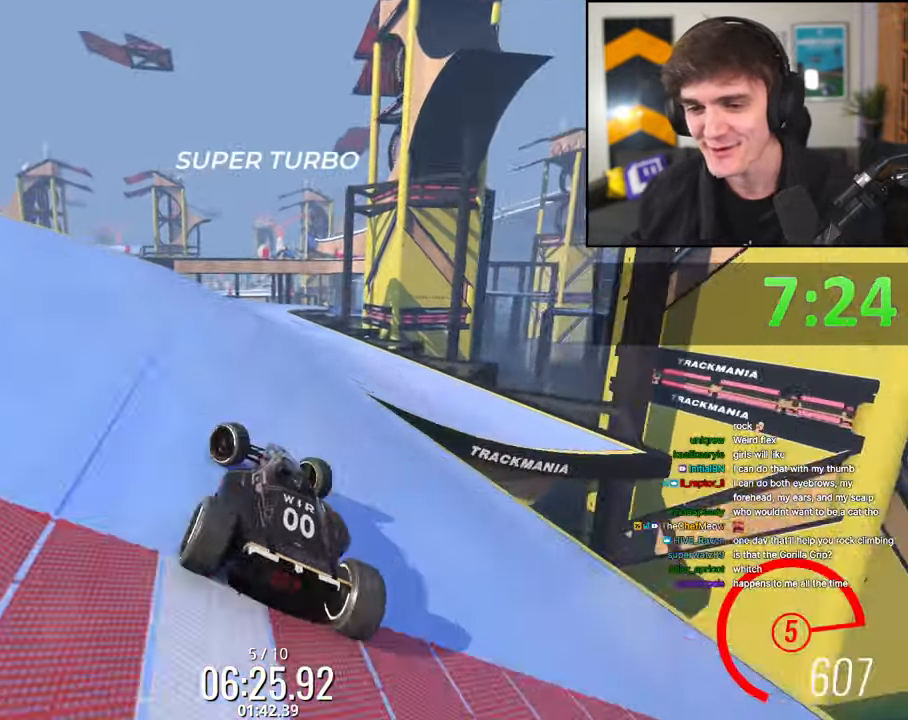
{"keys": ["right", "up"], "events": [[217, "left", "up"], [267, "right", "down"]]}
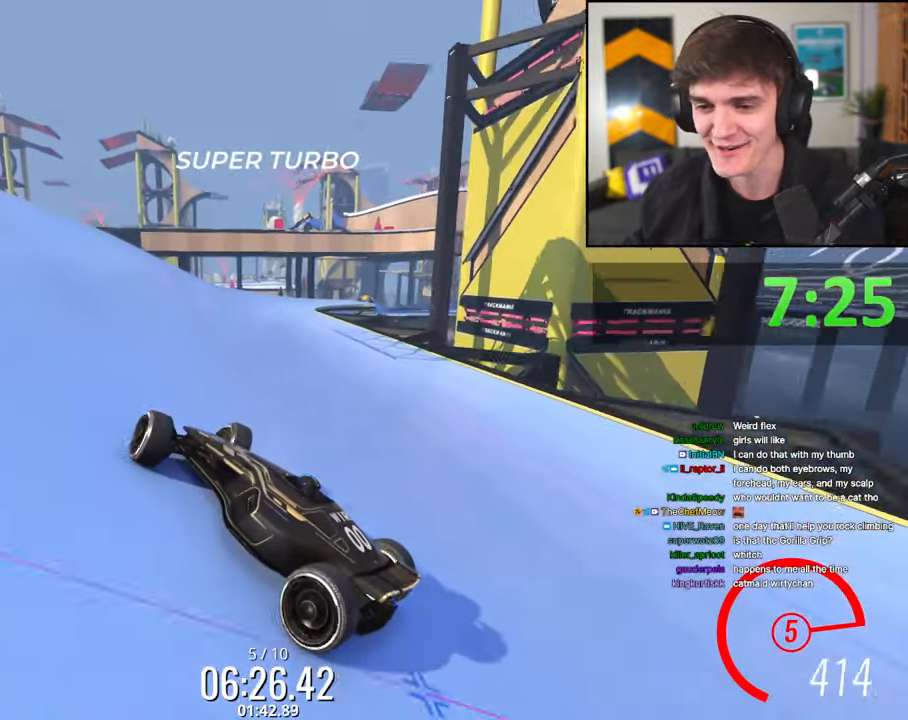
{"keys": ["right", "up"], "events": []}
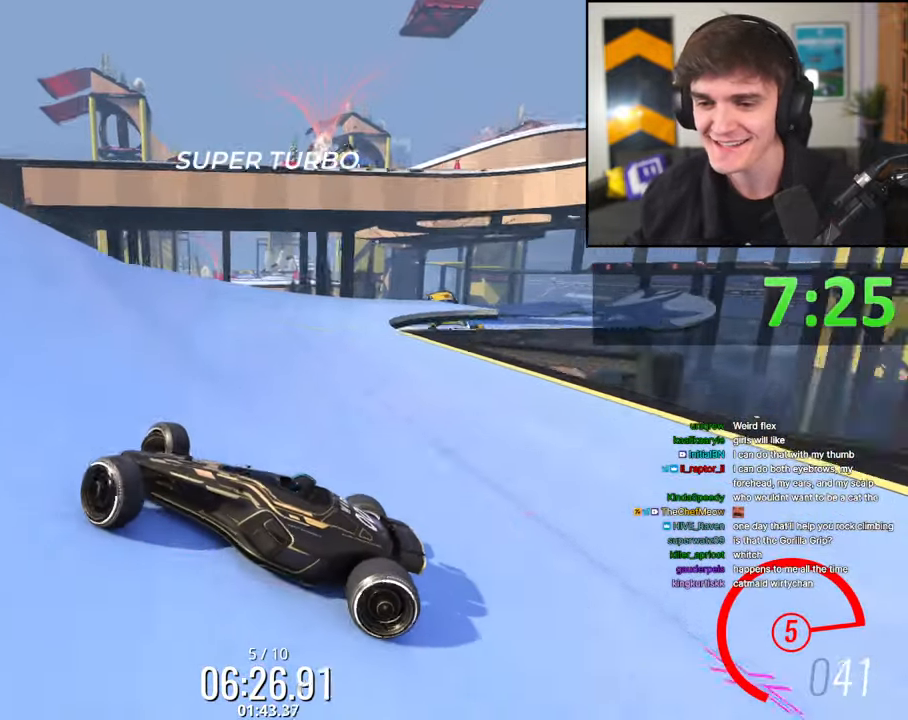
{"keys": ["right", "up"], "events": []}
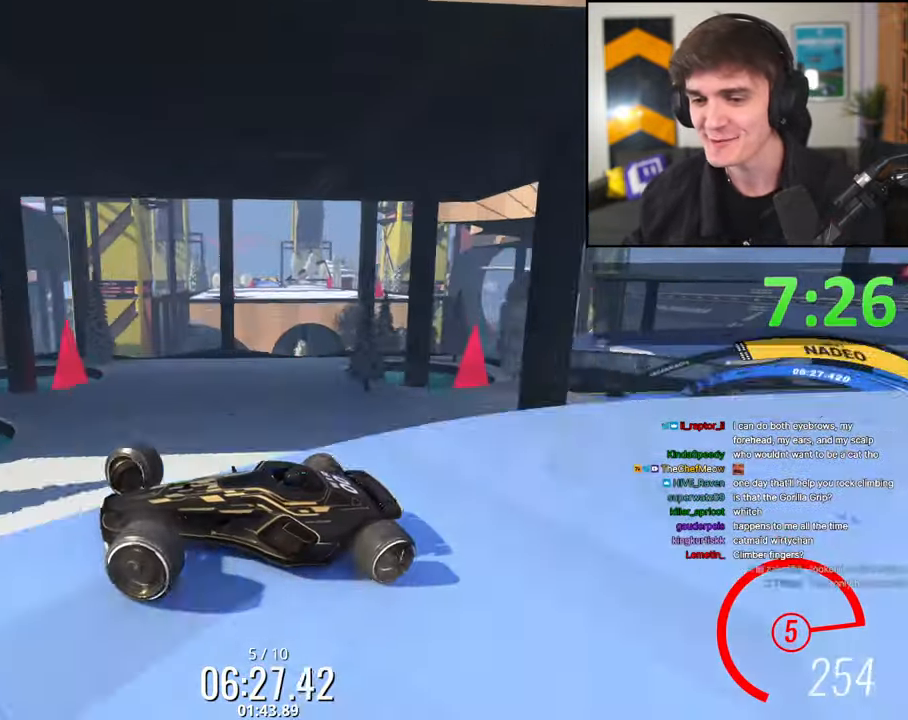
{"keys": ["left", "up"], "events": [[350, "left", "down"], [367, "right", "up"], [400, "up", "up"], [500, "up", "down"]]}
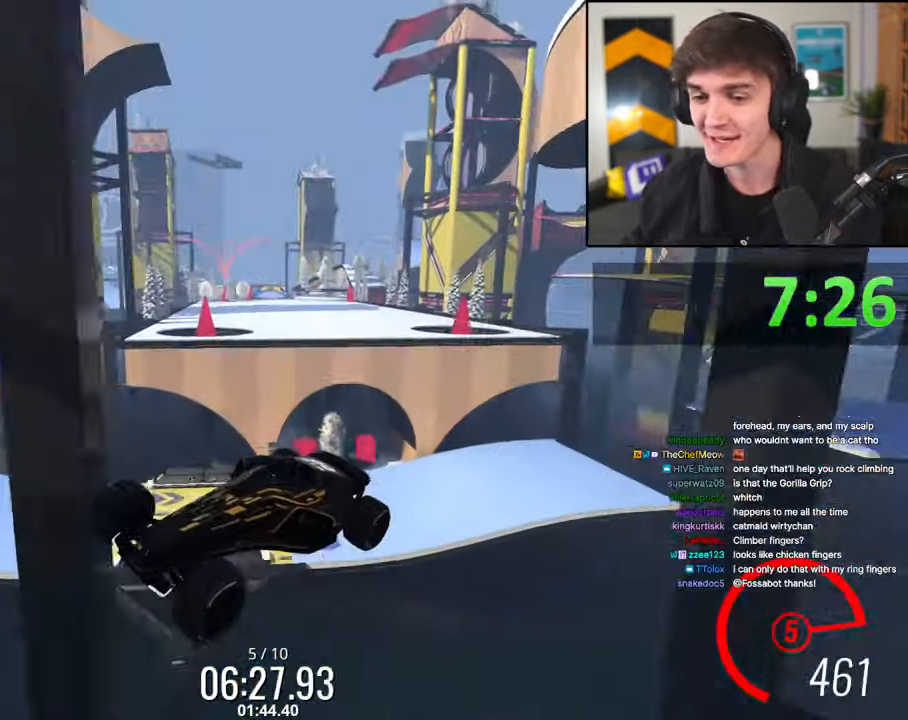
{"keys": ["left"], "events": [[33, "up", "up"]]}
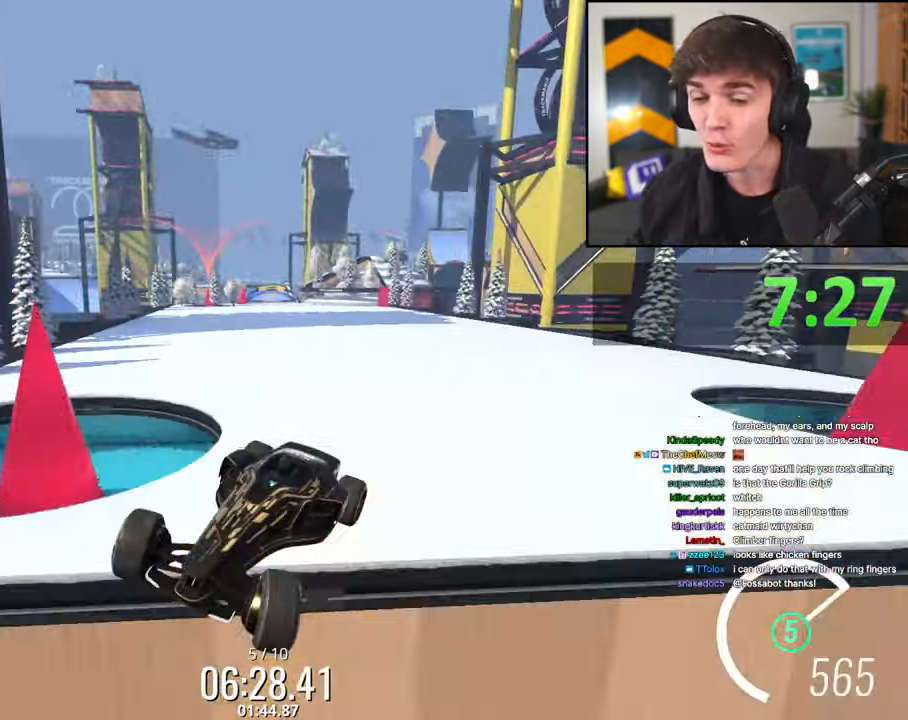
{"keys": [], "events": [[300, "left", "up"]]}
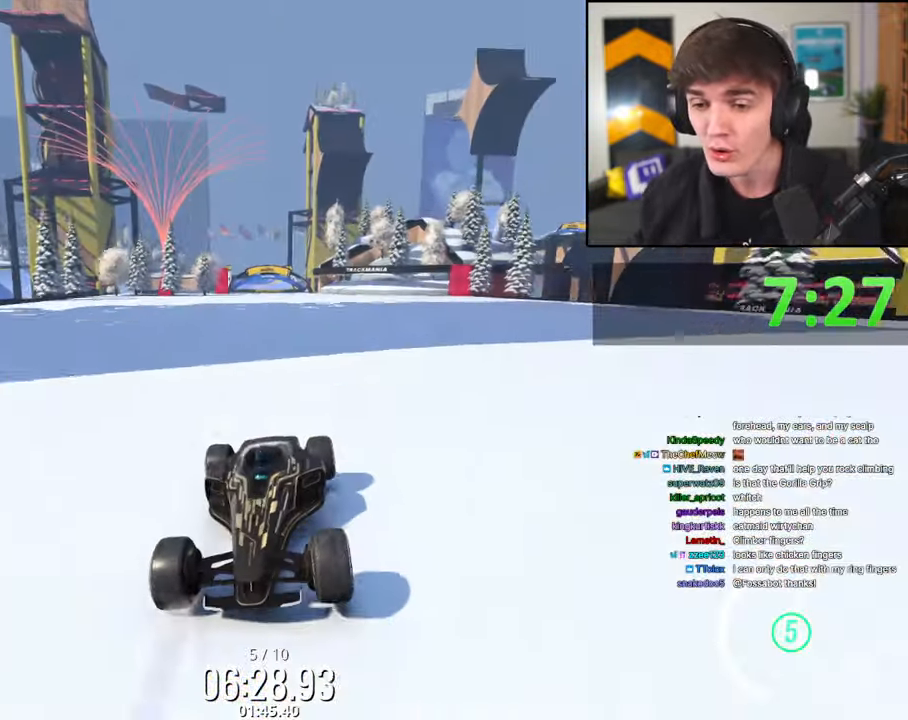
{"keys": [], "events": []}
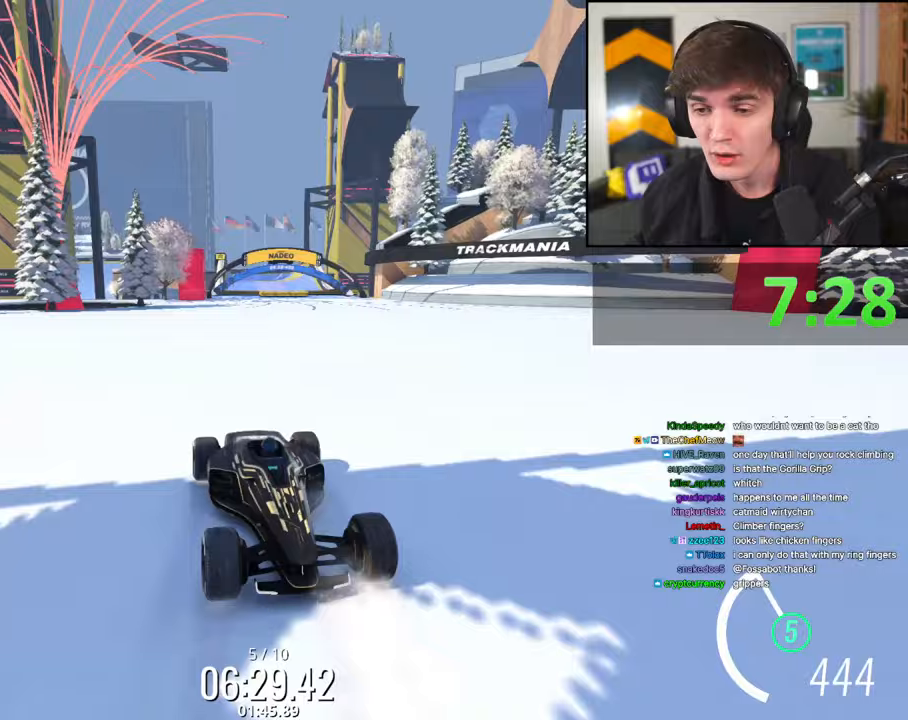
{"keys": [], "events": []}
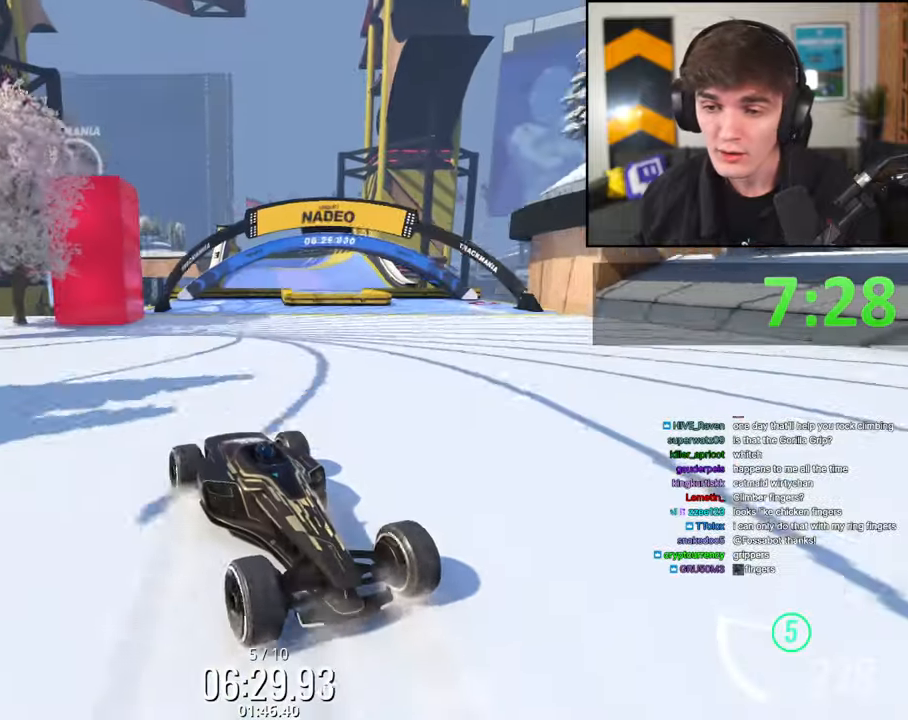
{"keys": [], "events": [[17, "left", "down"], [200, "left", "up"]]}
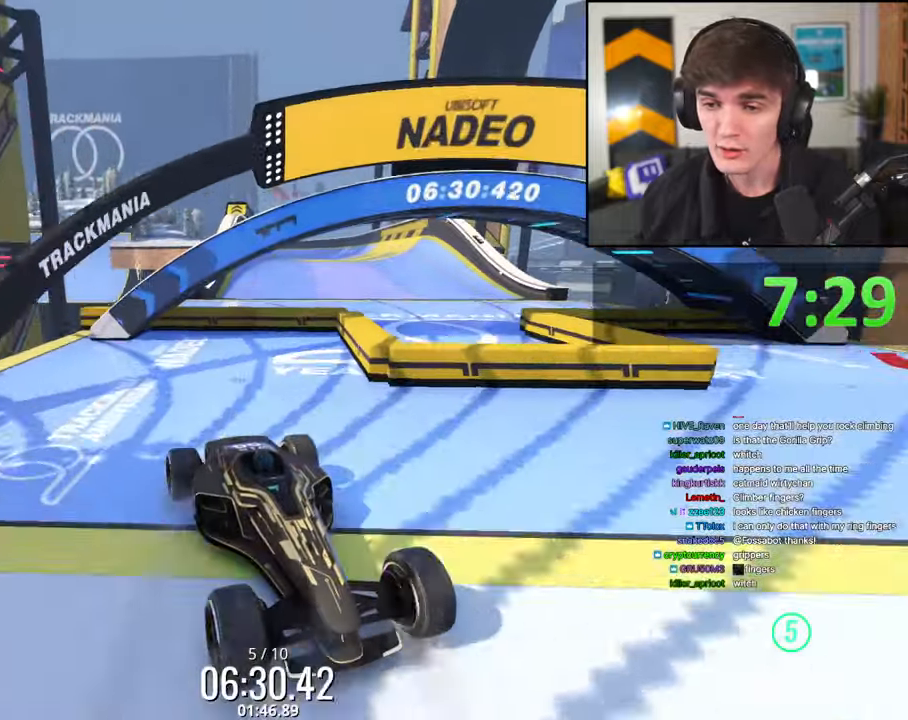
{"keys": ["up"], "events": [[400, "up", "down"]]}
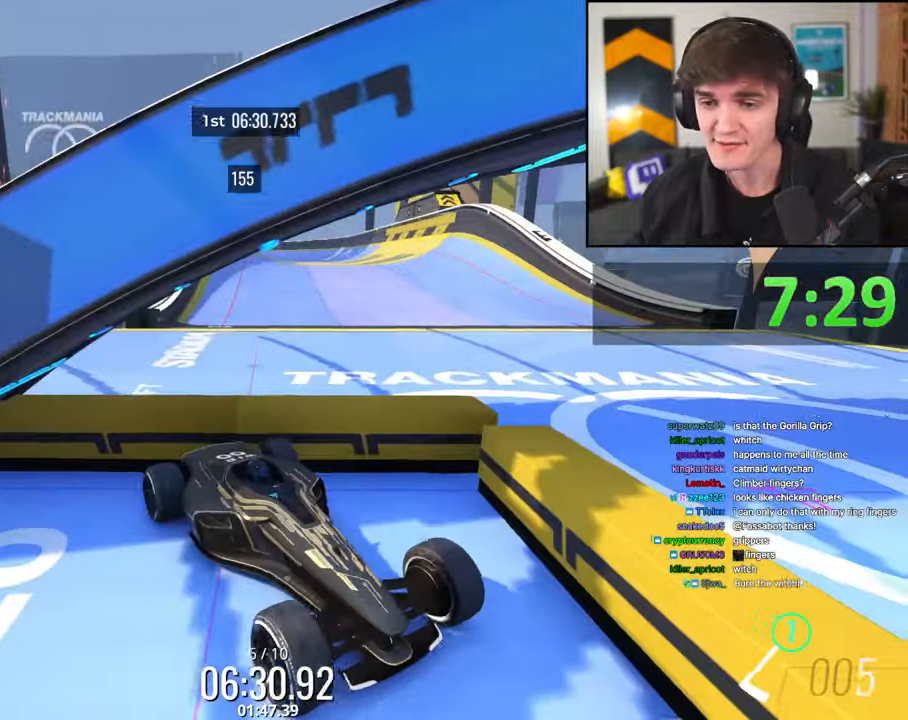
{"keys": ["up"], "events": []}
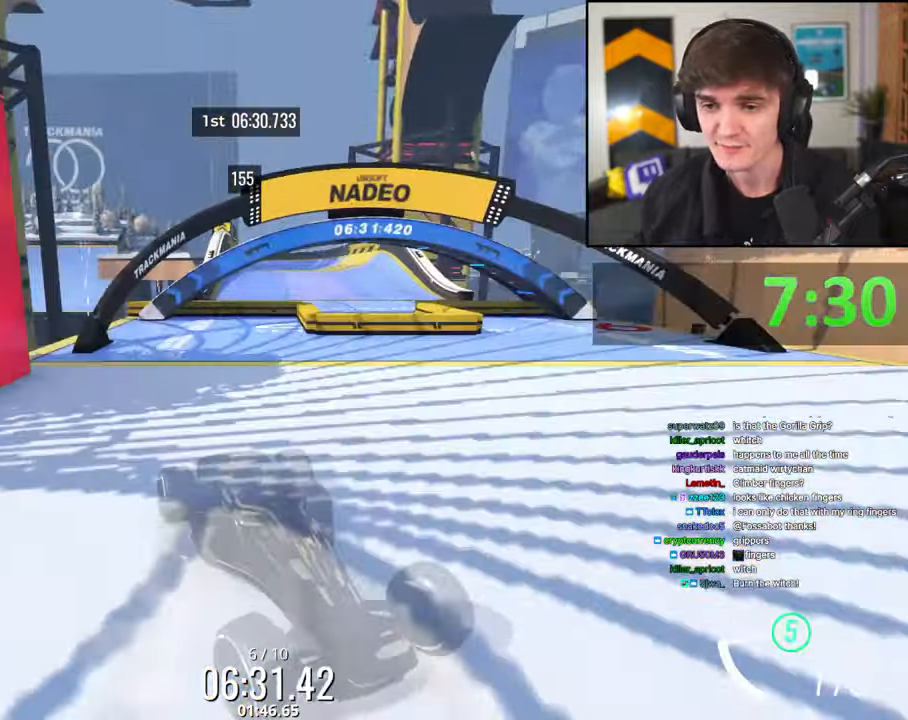
{"keys": [], "events": [[250, "up", "up"]]}